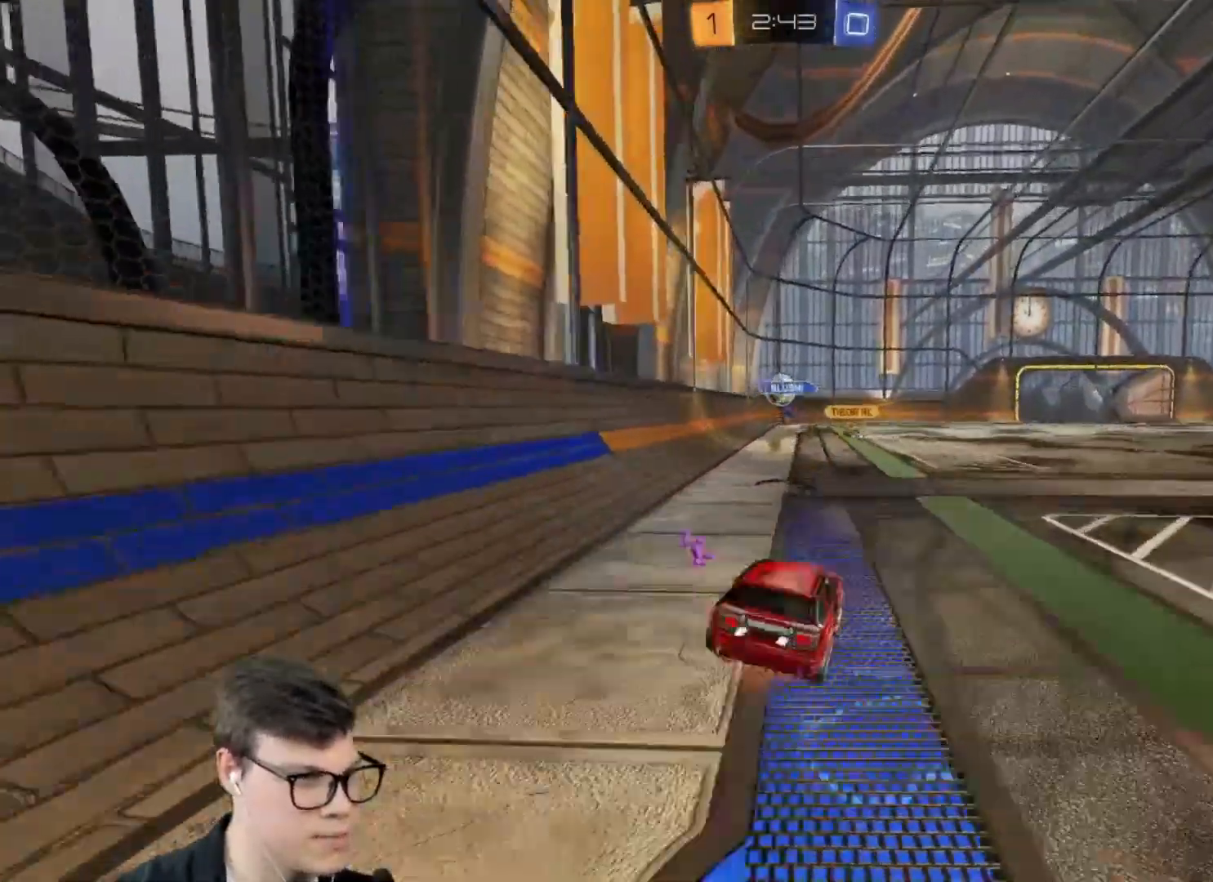
Gameplay with keyboard and mouse; each line is a JSON object with the keys and mouse buttons held at the frame after it. "events" lists presses ("down") and releases ("up") of "a", "d", "e", "q", "r", "s", "shift", "space", "w", "mouse_left", "mouse_wheel" and "mouse_right" between this image and that frame as [ms after this image, input, new state], when the widget could be followed in between. "mouse_left", "mouse_wheel", "mouse_right" = the "left", "wheel", "right" buttons of the "mouse" list. No other keys are recorded. "wheel" means that the mouse wheel is clicked or scrolled. Mouse movement is not recorded.
{"keys": ["d"], "mouse": [], "events": [[234, "w", "up"], [267, "d", "up"], [267, "mouse_left", "up"], [267, "mouse_right", "up"], [267, "shift", "up"], [467, "d", "down"]]}
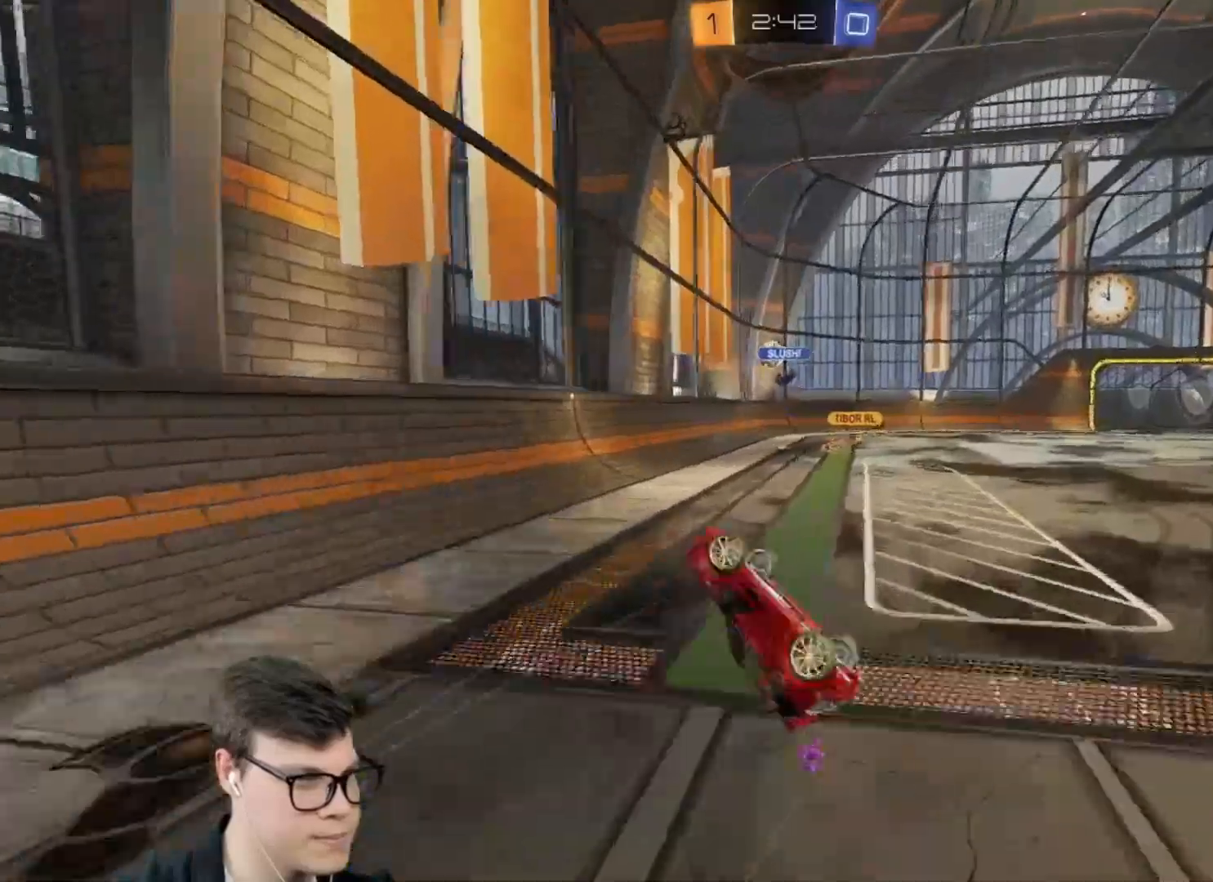
{"keys": ["d"], "mouse": [], "events": [[33, "shift", "down"], [100, "d", "up"], [100, "shift", "up"], [500, "d", "down"]]}
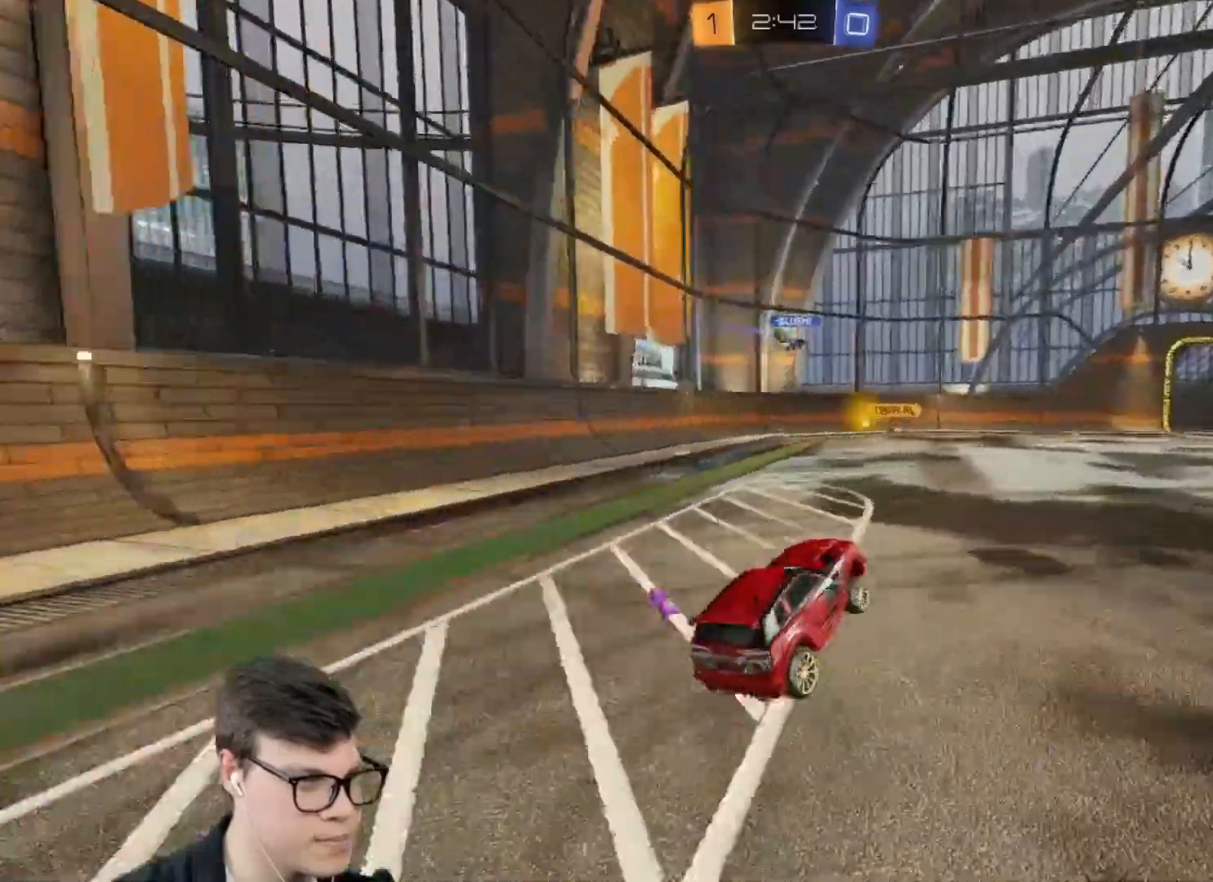
{"keys": ["a", "w"], "mouse": [], "events": [[33, "w", "down"], [300, "d", "up"], [467, "a", "down"]]}
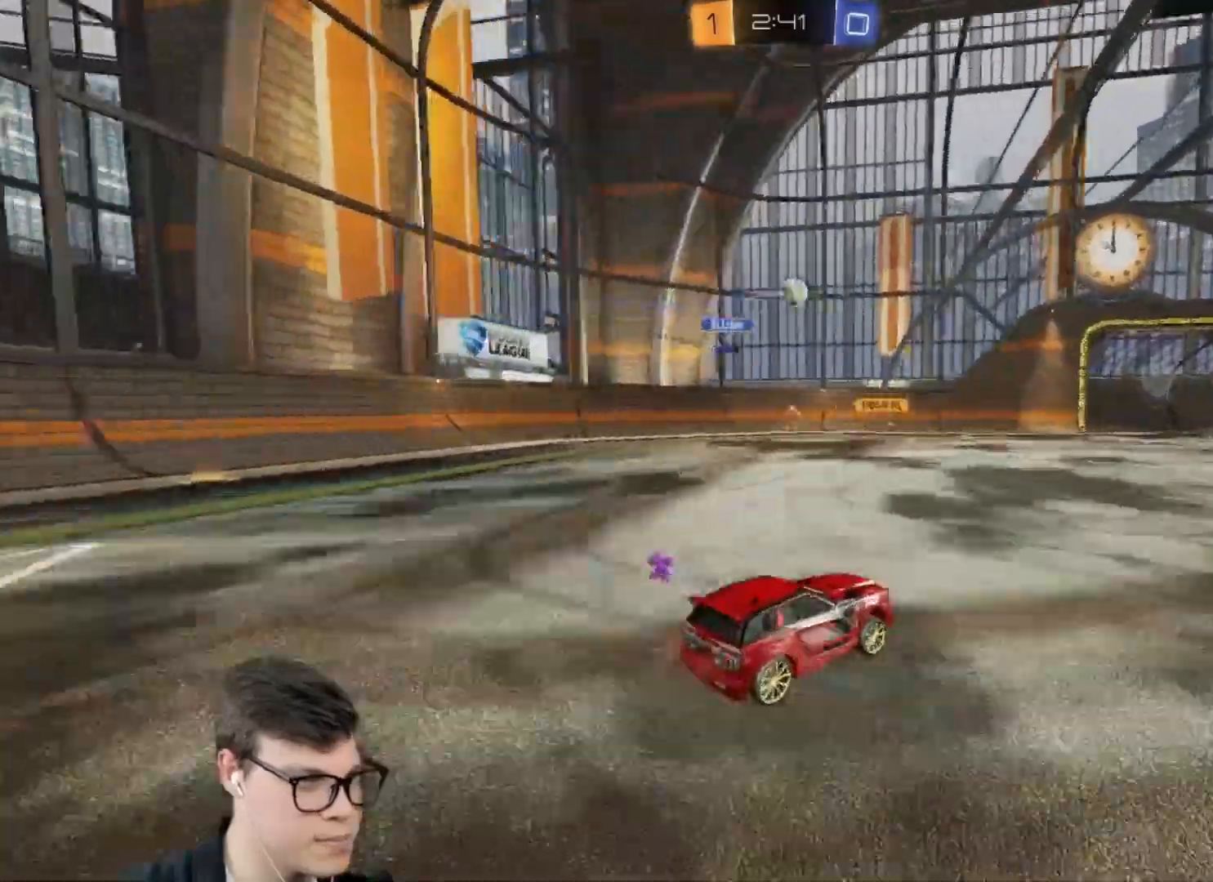
{"keys": ["w"], "mouse": [], "events": [[266, "a", "up"]]}
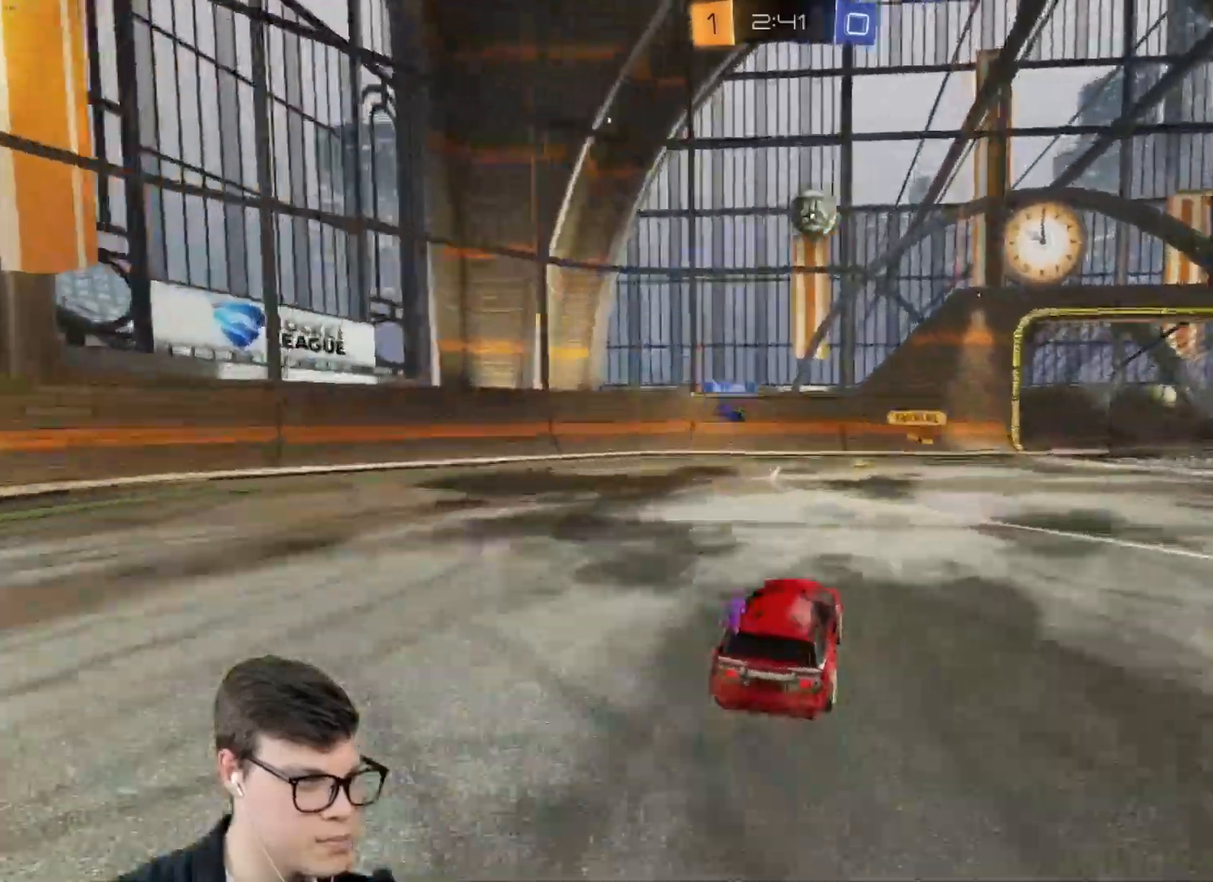
{"keys": ["d", "shift", "space", "w"], "mouse": [], "events": [[67, "space", "down"], [167, "space", "up"], [334, "d", "down"], [400, "space", "down"], [434, "shift", "down"]]}
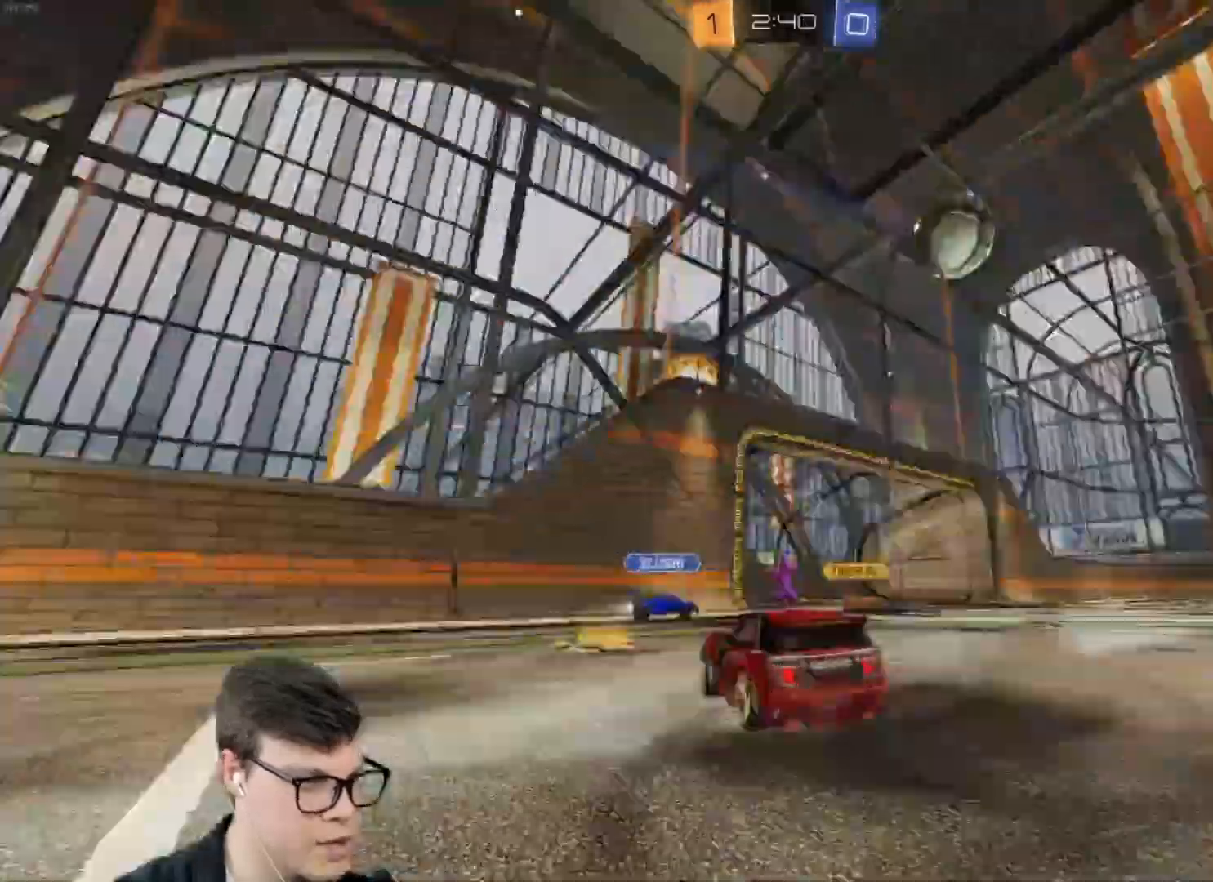
{"keys": ["d", "w"], "mouse": [], "events": [[33, "shift", "up"], [33, "space", "up"], [266, "mouse_left", "down"], [500, "mouse_left", "up"]]}
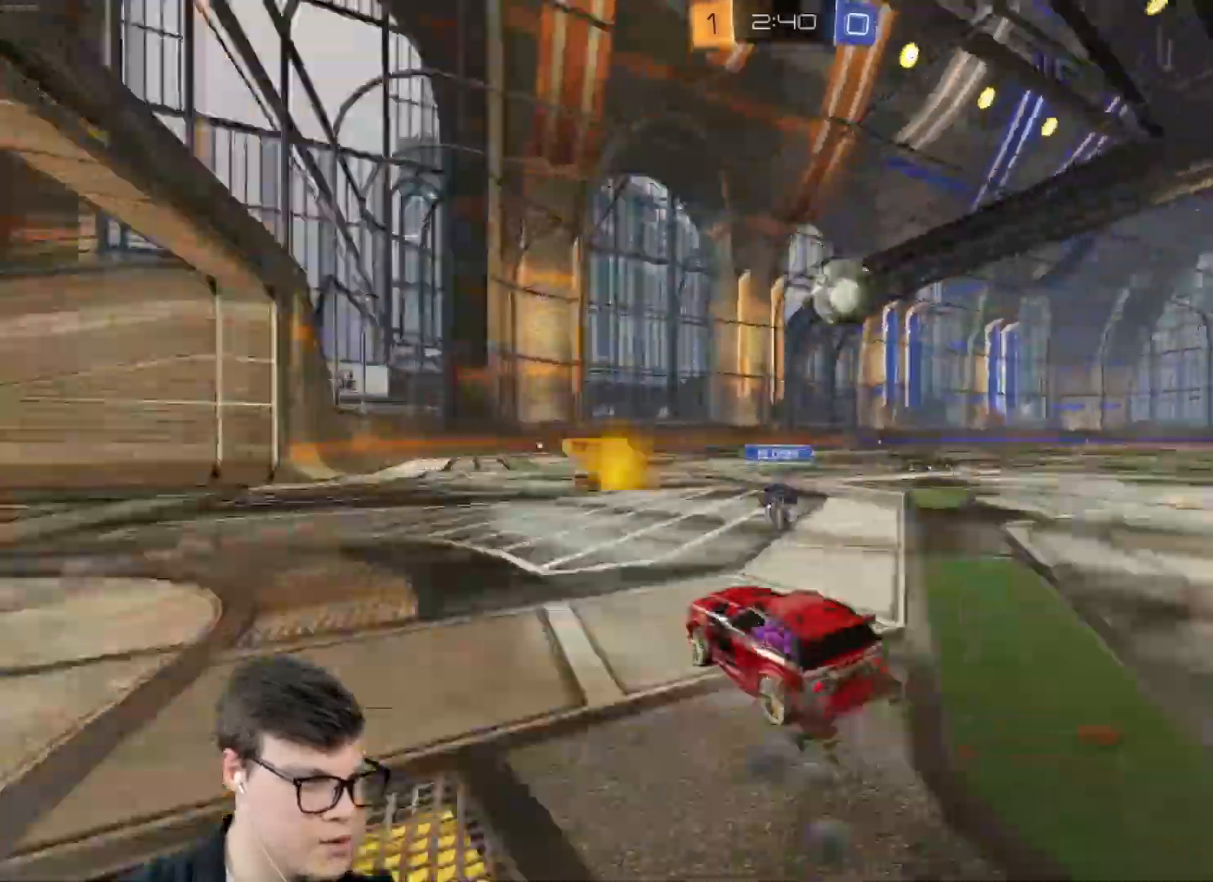
{"keys": ["w"], "mouse": [], "events": [[100, "d", "up"]]}
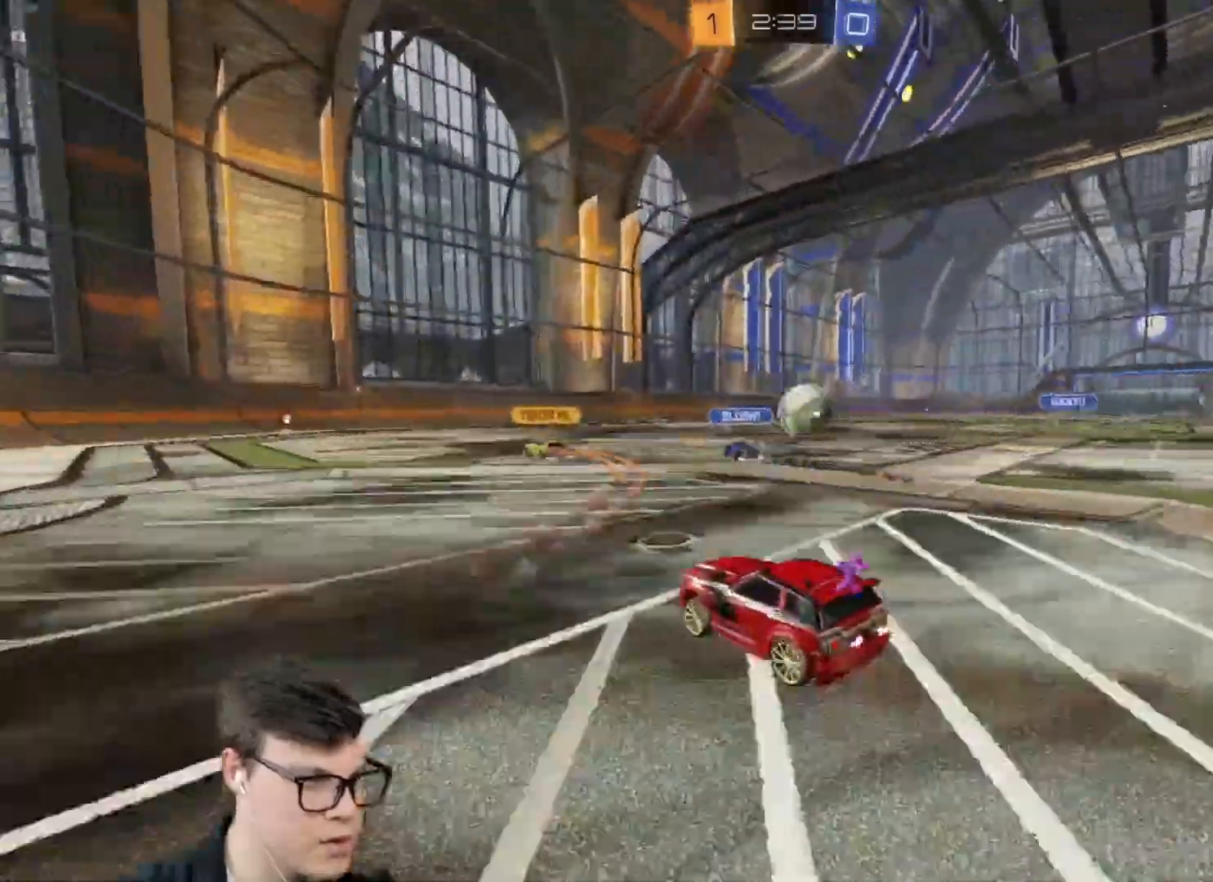
{"keys": ["d", "w"], "mouse": [], "events": [[66, "a", "down"], [166, "a", "up"], [500, "d", "down"]]}
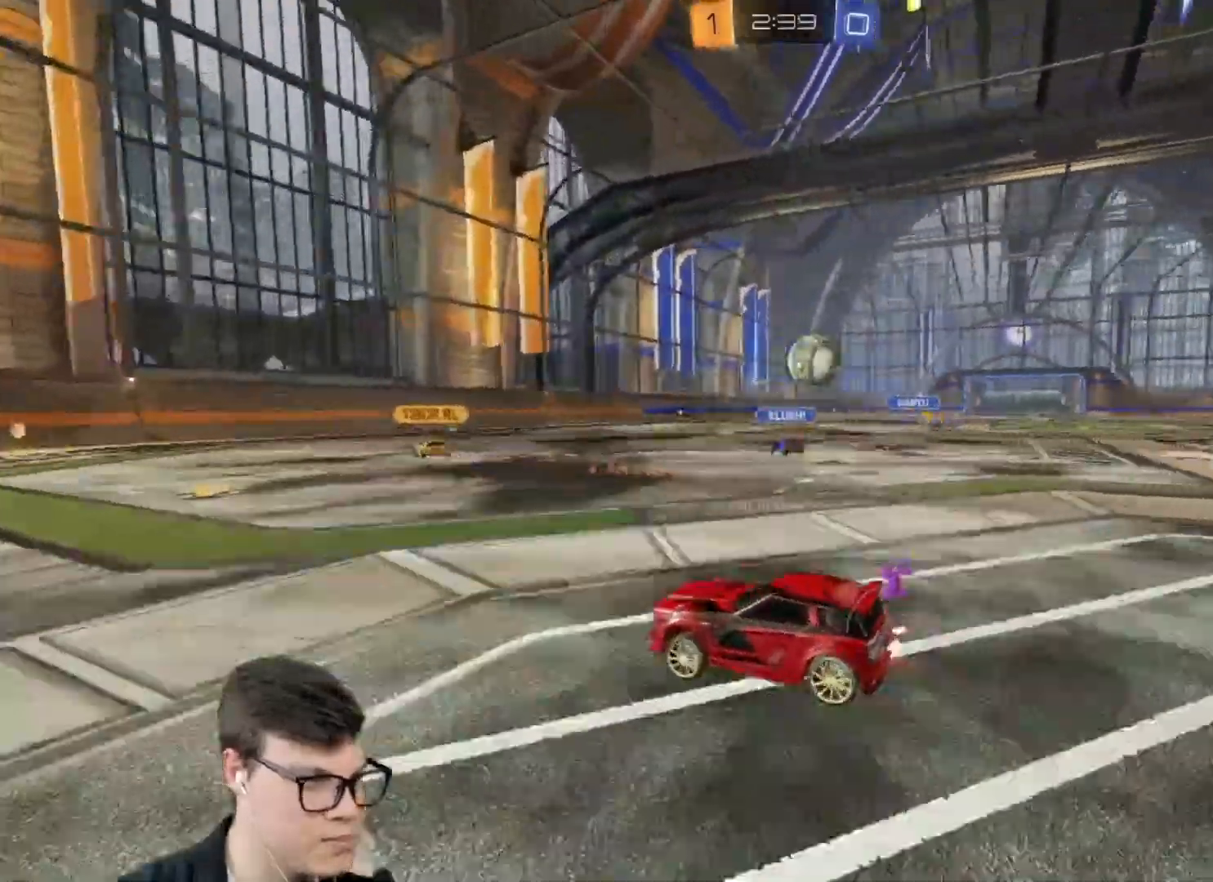
{"keys": ["a", "w"], "mouse": [], "events": [[133, "d", "up"], [267, "d", "down"], [400, "a", "down"], [400, "d", "up"]]}
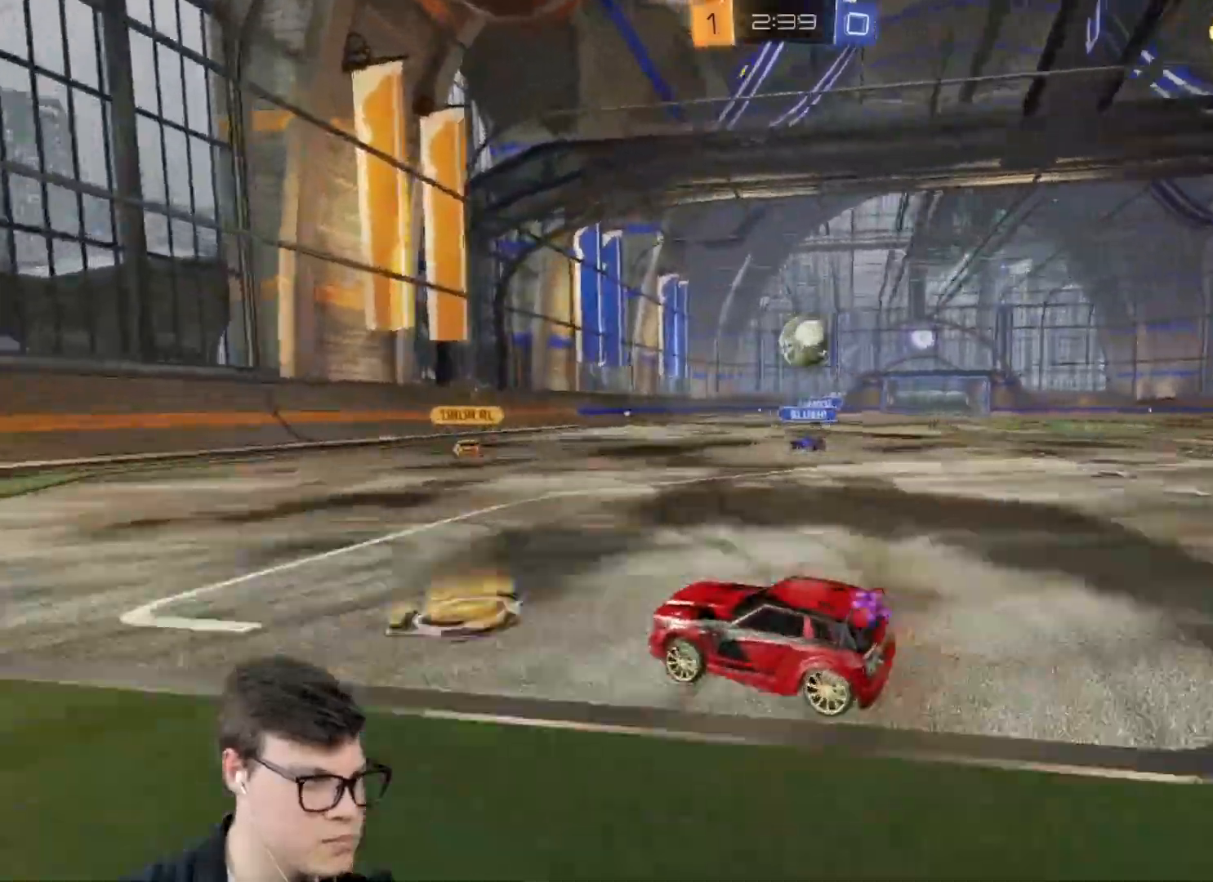
{"keys": ["a", "d"], "mouse": [], "events": [[33, "a", "up"], [100, "mouse_left", "down"], [266, "a", "down"], [333, "a", "up"], [367, "d", "down"], [367, "mouse_left", "up"], [433, "w", "up"], [500, "a", "down"]]}
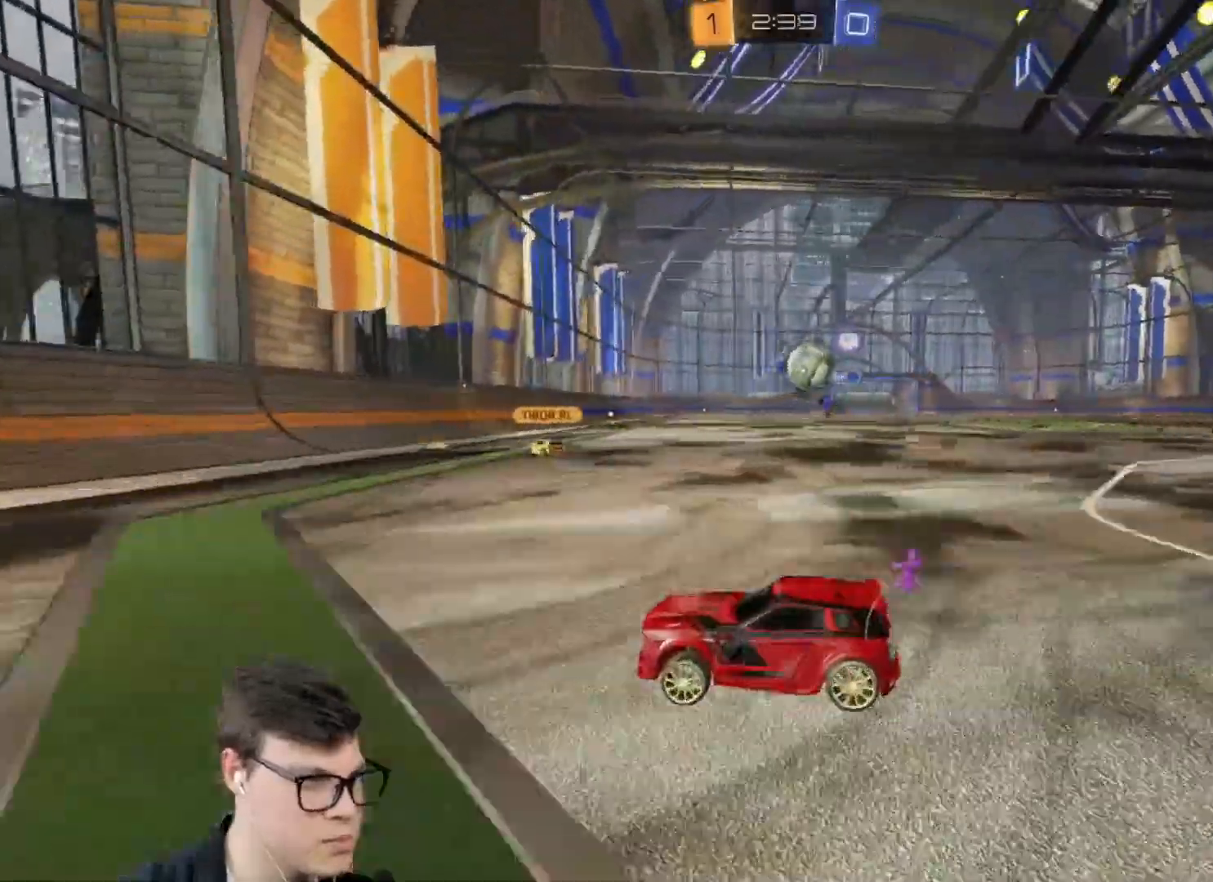
{"keys": ["a", "w"], "mouse": [], "events": [[67, "d", "up"], [67, "shift", "down"], [200, "shift", "up"], [334, "w", "down"], [400, "shift", "down"], [434, "shift", "up"]]}
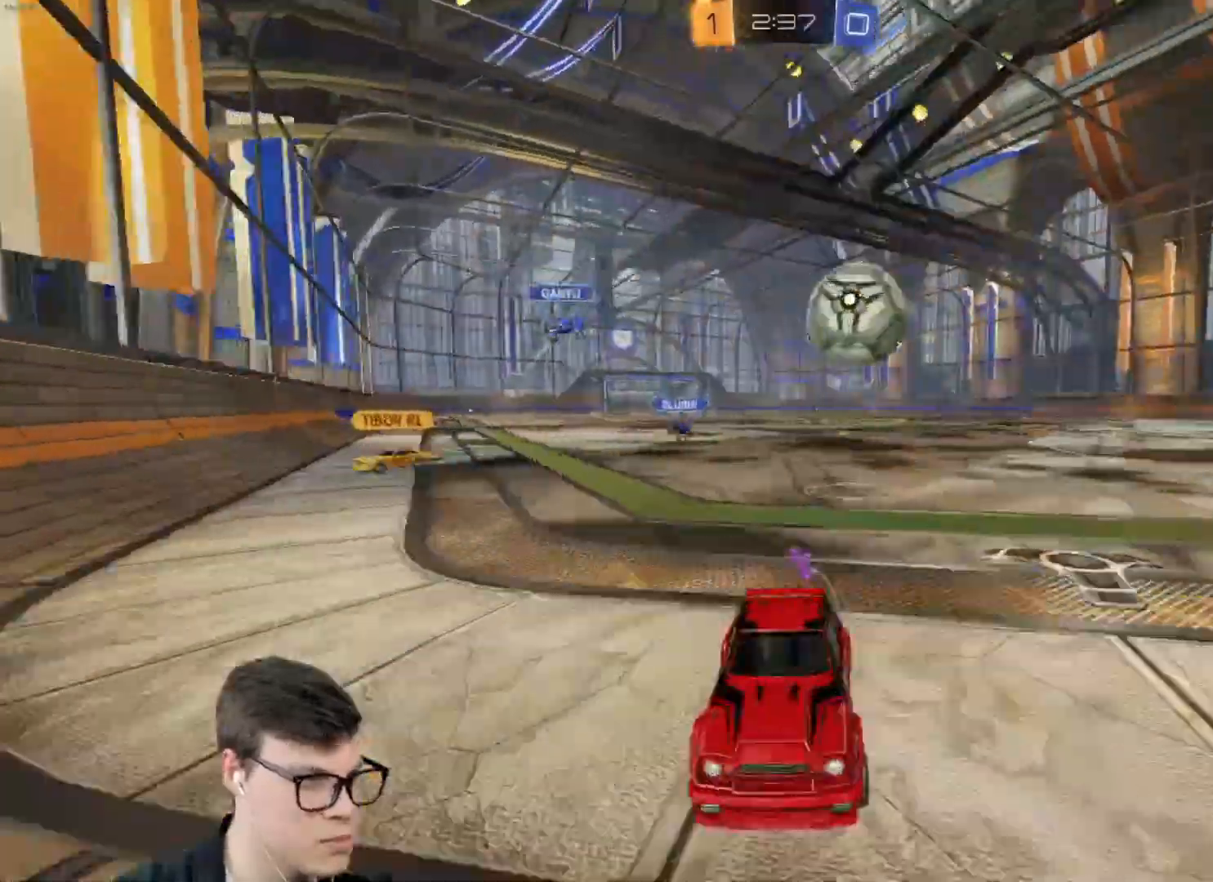
{"keys": ["a", "w"], "mouse": ["left"], "events": [[133, "mouse_left", "down"]]}
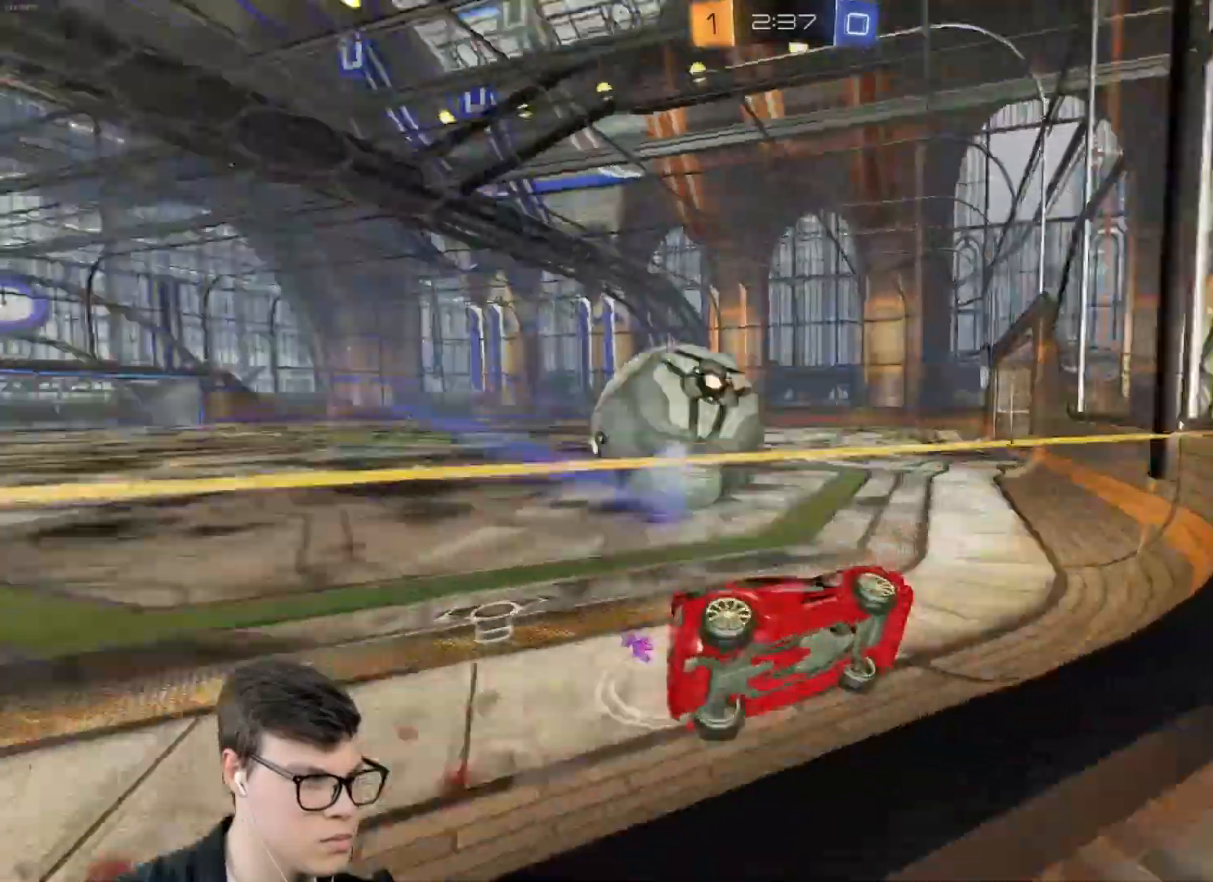
{"keys": ["a", "w"], "mouse": ["left"], "events": []}
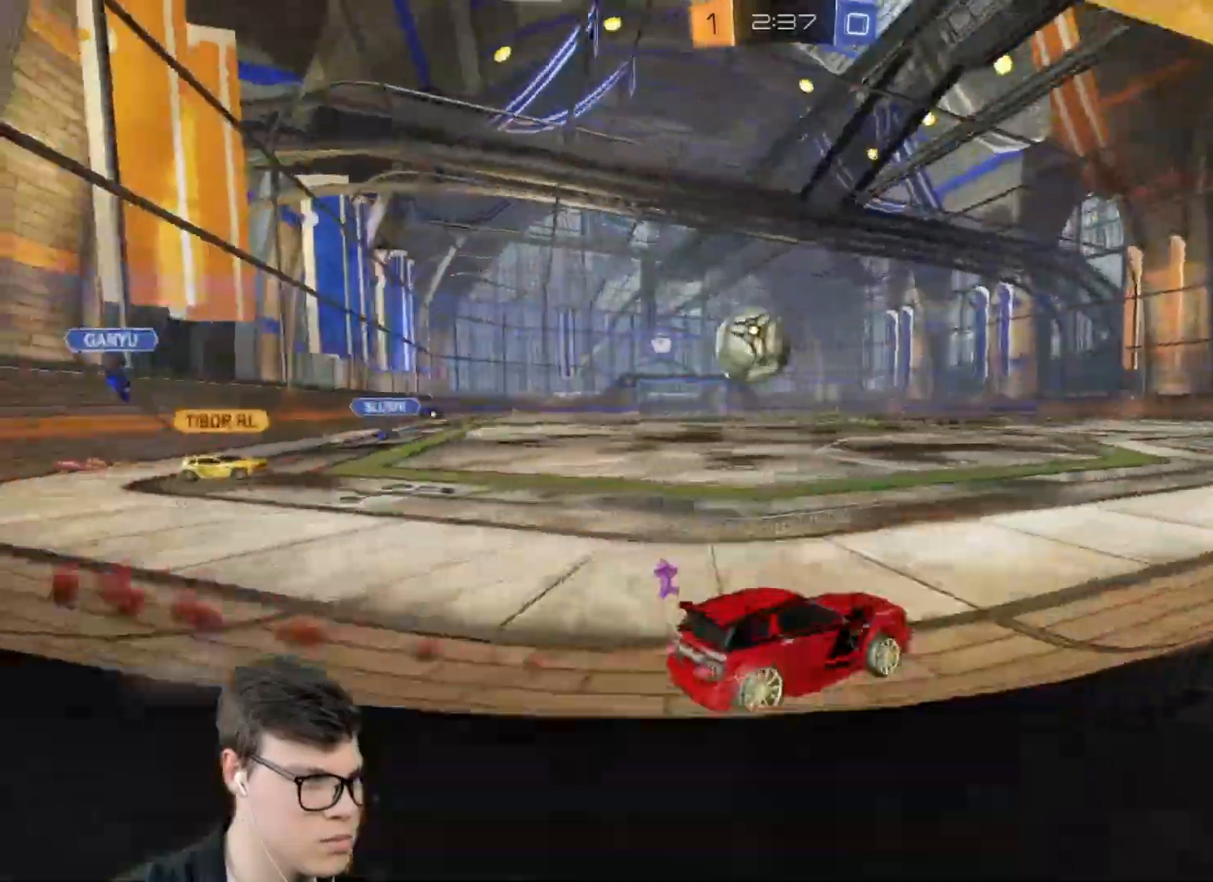
{"keys": ["a", "w"], "mouse": ["left"], "events": [[66, "a", "up"], [400, "a", "down"]]}
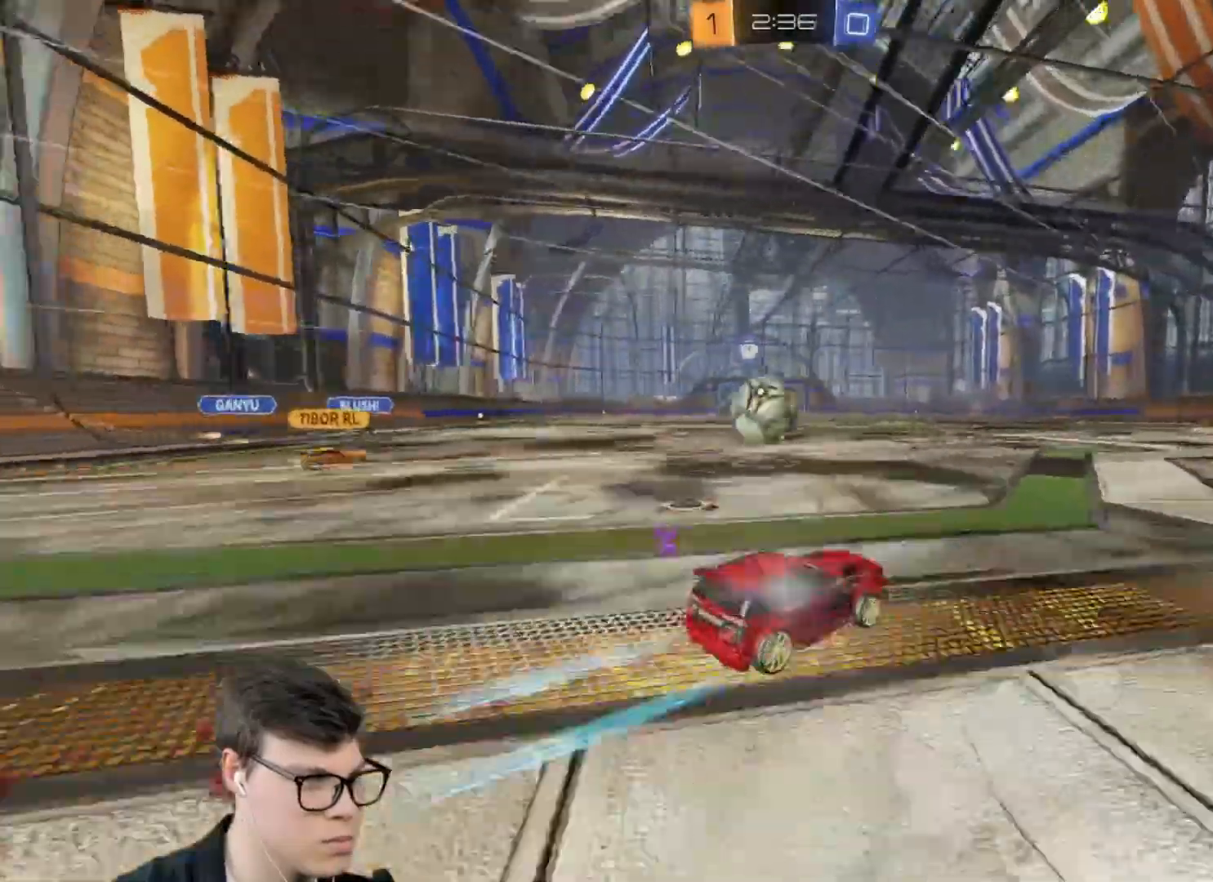
{"keys": ["s"], "mouse": [], "events": [[33, "a", "up"], [167, "a", "down"], [167, "mouse_left", "up"], [267, "a", "up"], [400, "w", "up"], [467, "s", "down"]]}
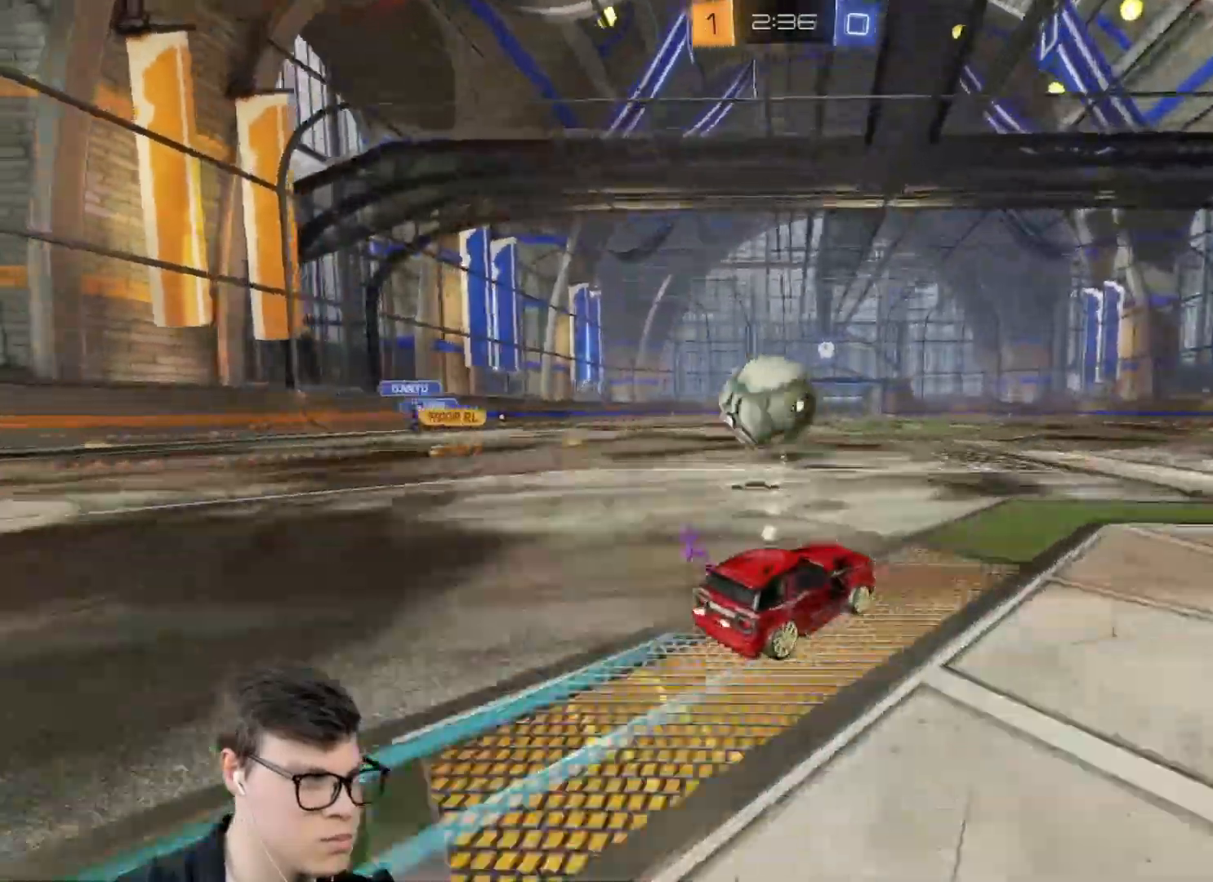
{"keys": ["w"], "mouse": ["left"], "events": [[100, "s", "up"], [233, "w", "down"], [266, "mouse_left", "down"], [367, "a", "down"], [500, "a", "up"]]}
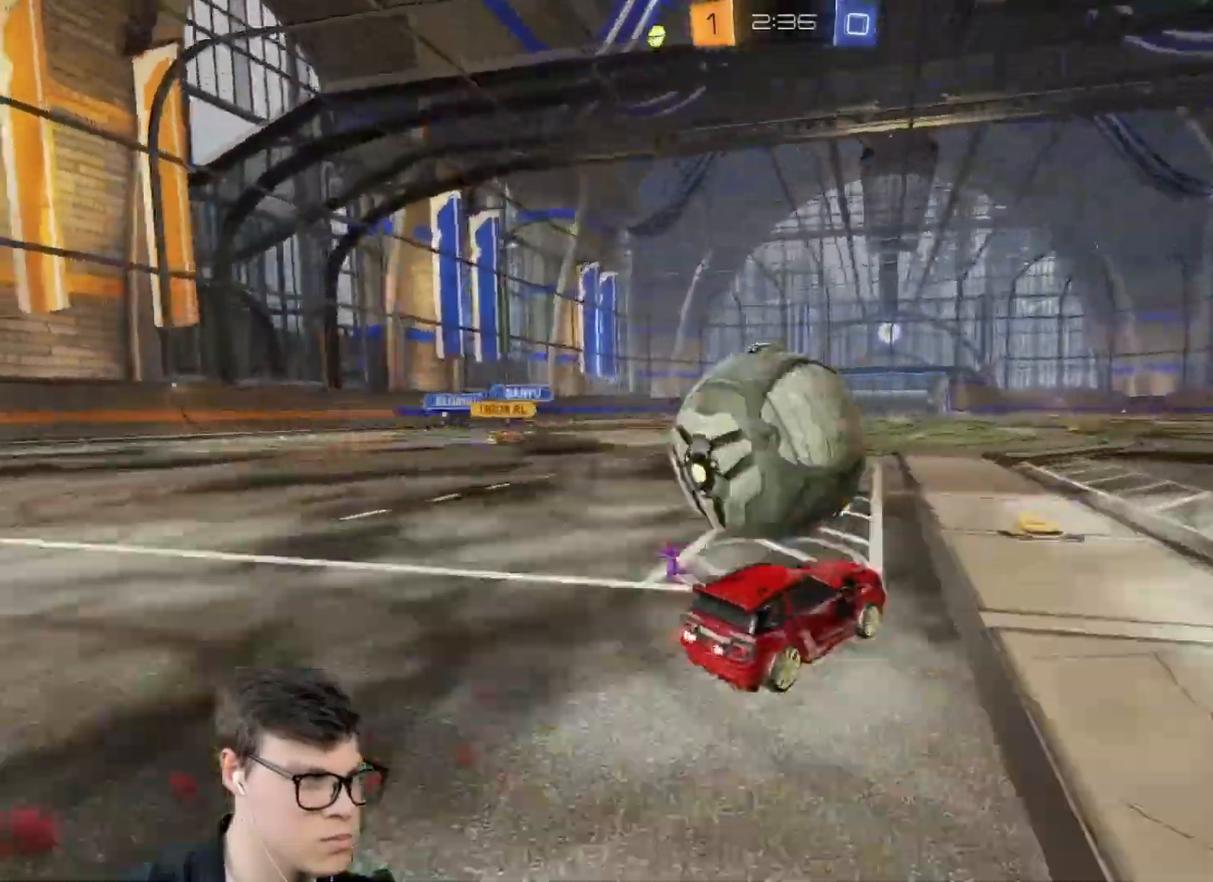
{"keys": ["w"], "mouse": ["left"], "events": [[67, "space", "down"], [167, "space", "up"], [300, "a", "down"], [434, "a", "up"]]}
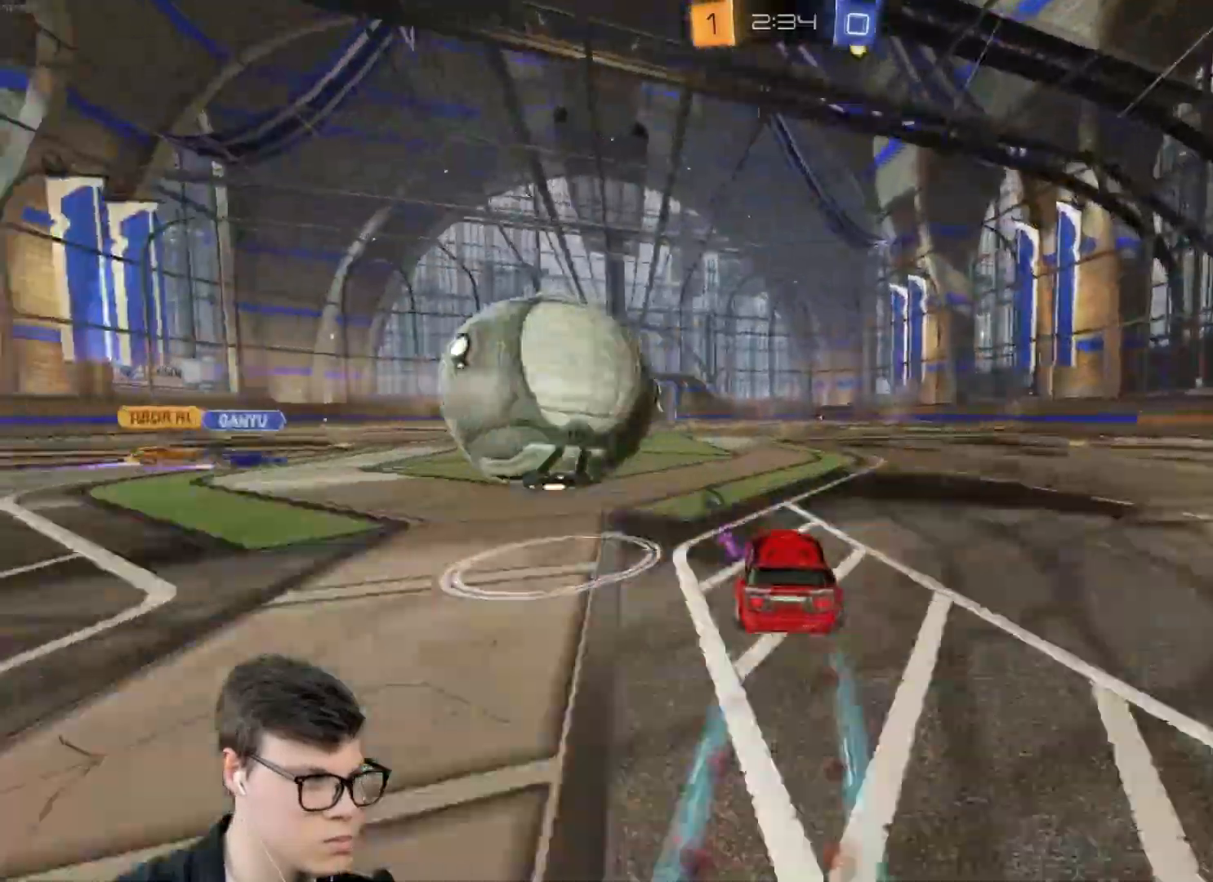
{"keys": ["a", "shift"], "mouse": [], "events": [[33, "a", "down"], [66, "w", "up"], [133, "mouse_right", "down"], [133, "shift", "down"], [166, "mouse_right", "up"], [233, "mouse_right", "down"], [400, "mouse_left", "up"], [400, "mouse_right", "up"]]}
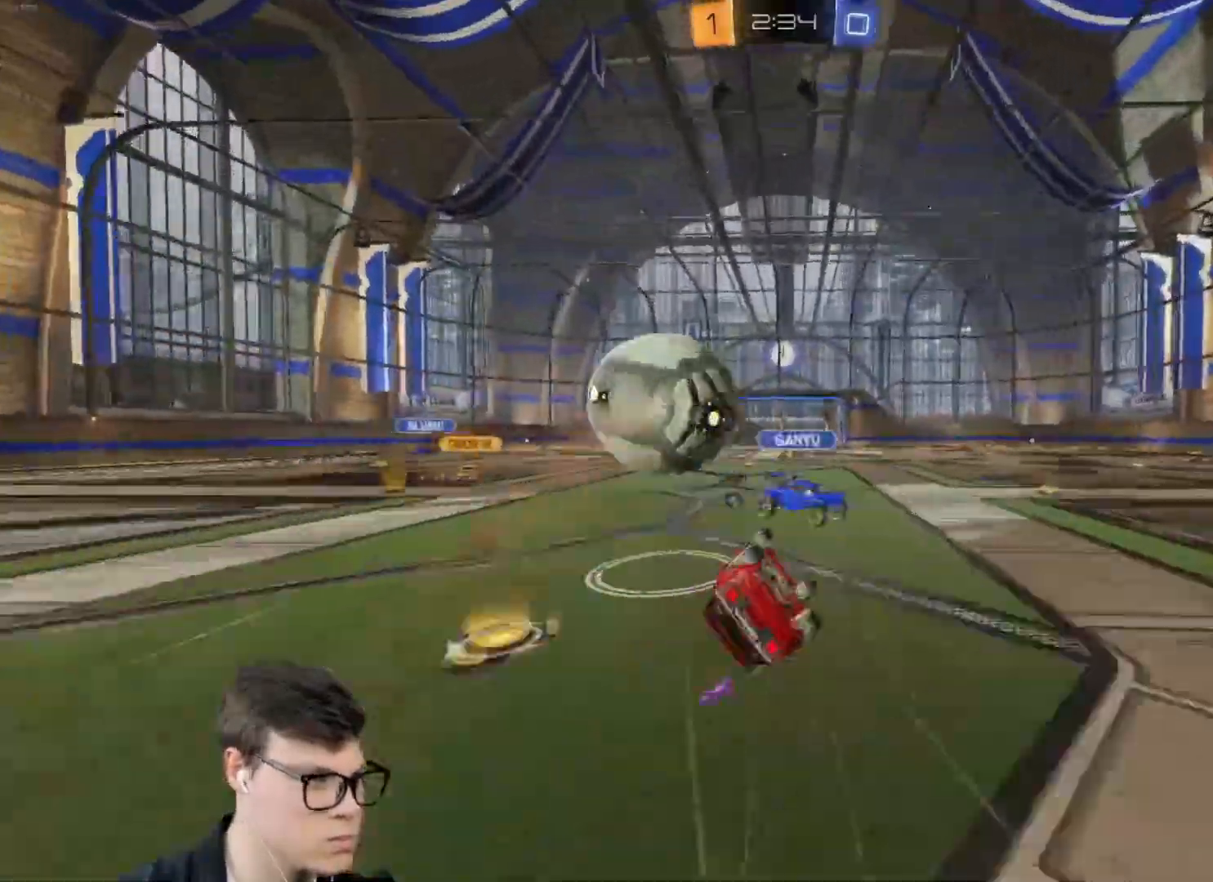
{"keys": [], "mouse": [], "events": [[334, "a", "up"], [334, "shift", "up"]]}
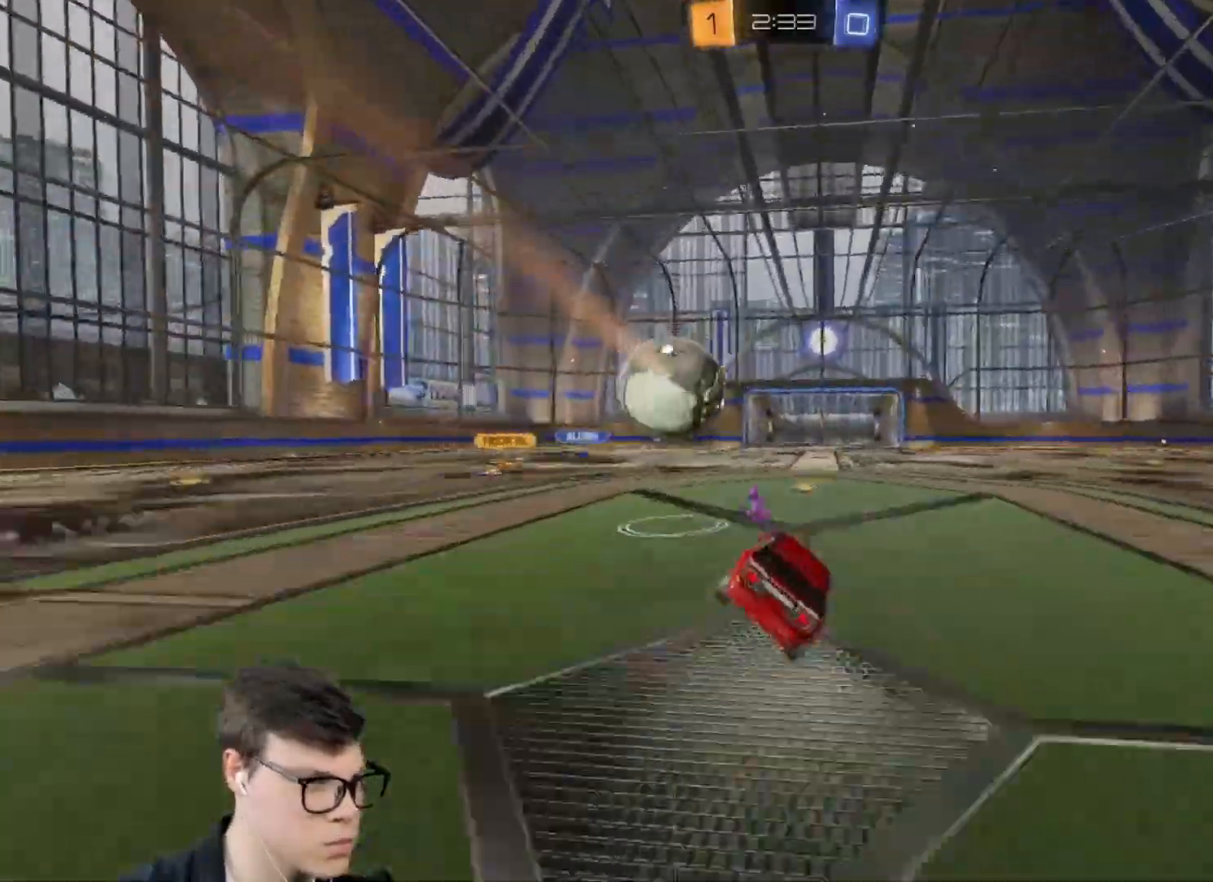
{"keys": ["w"], "mouse": [], "events": [[100, "d", "down"], [100, "space", "down"], [200, "space", "up"], [200, "w", "down"], [433, "d", "up"]]}
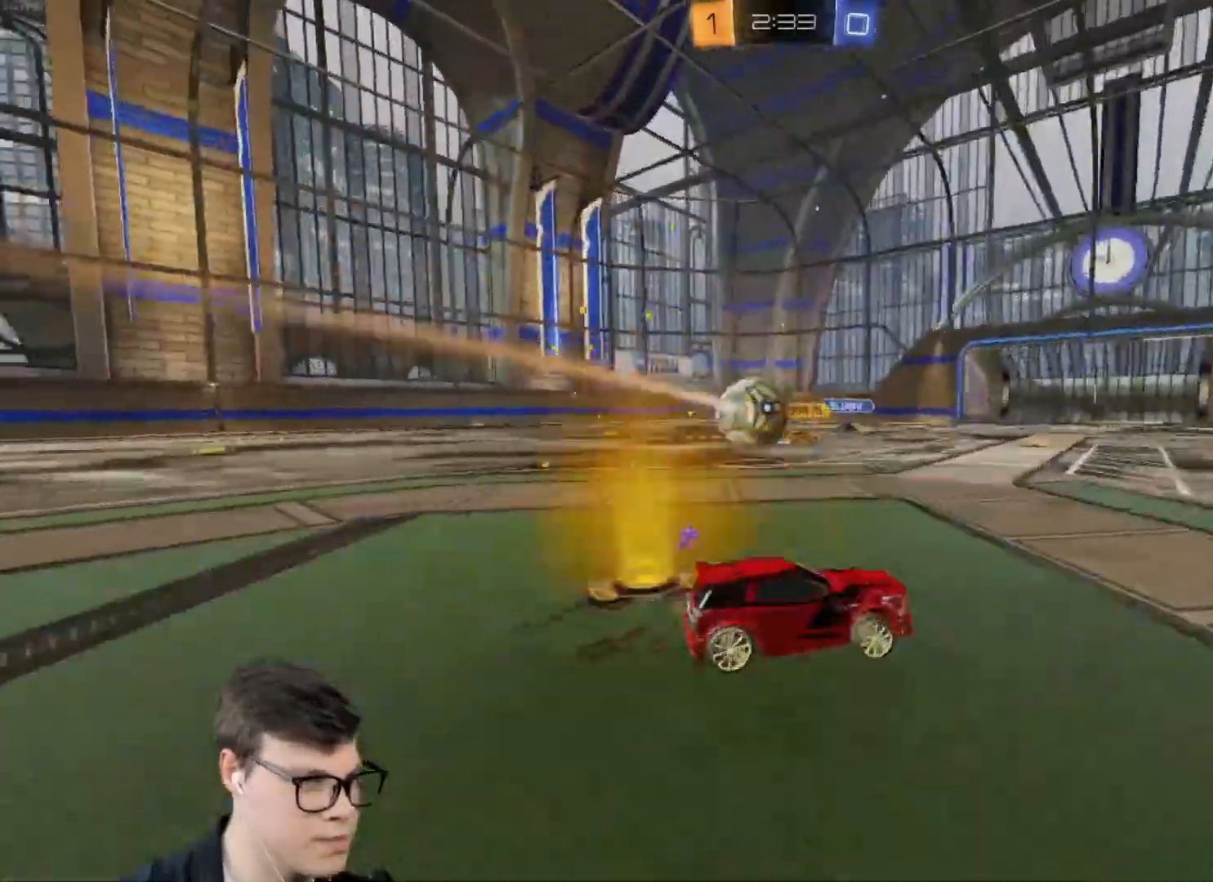
{"keys": ["a", "w"], "mouse": [], "events": [[33, "a", "down"], [234, "shift", "down"], [300, "shift", "up"]]}
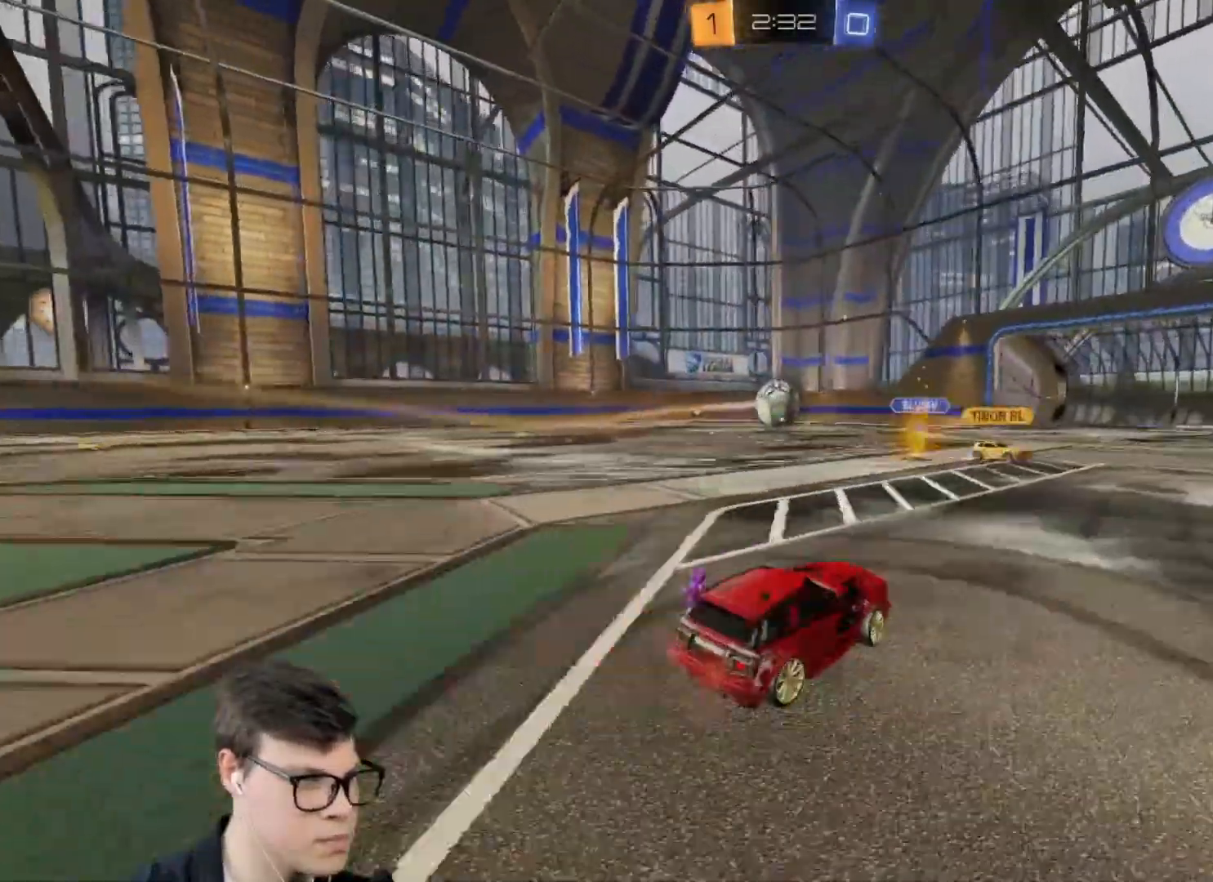
{"keys": ["w"], "mouse": ["left"]}
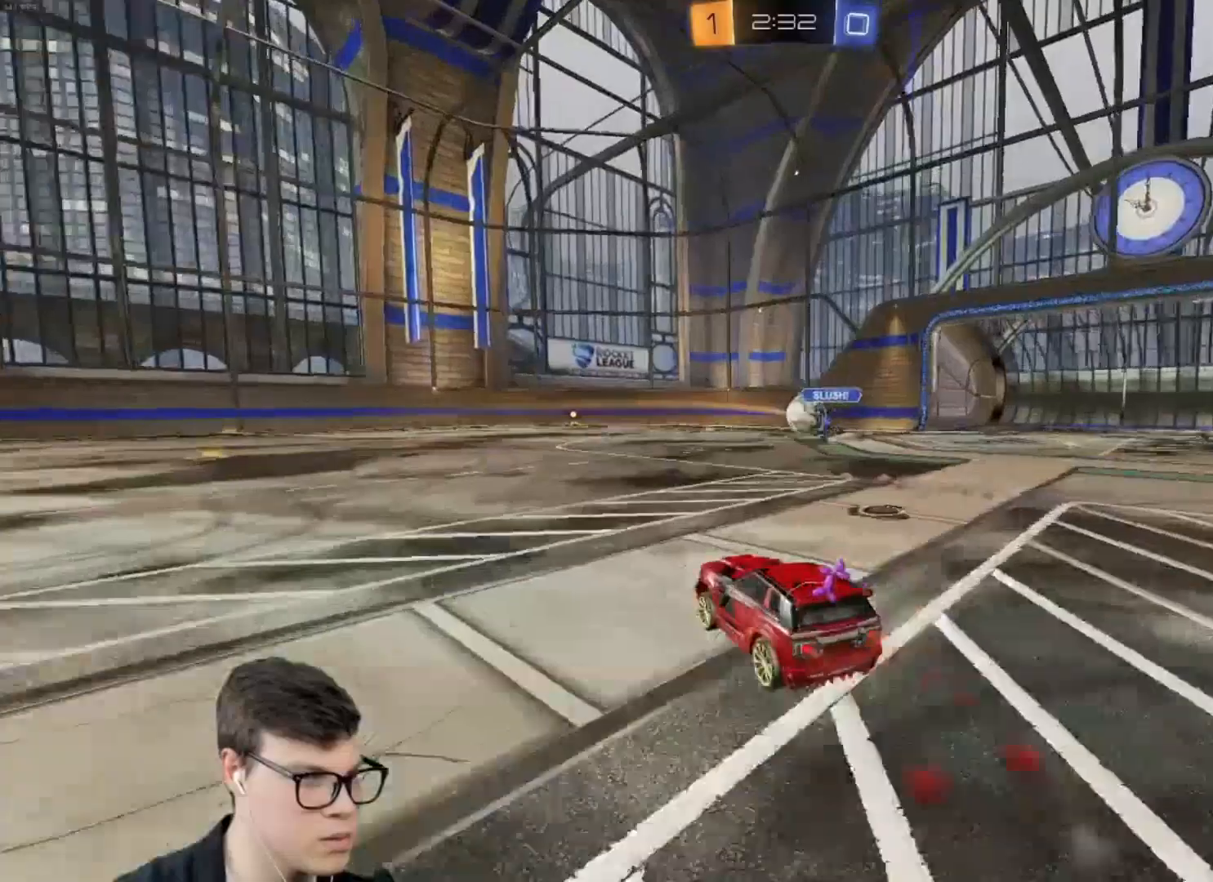
{"keys": ["w"], "mouse": ["left"], "events": [[100, "d", "down"], [267, "d", "up"]]}
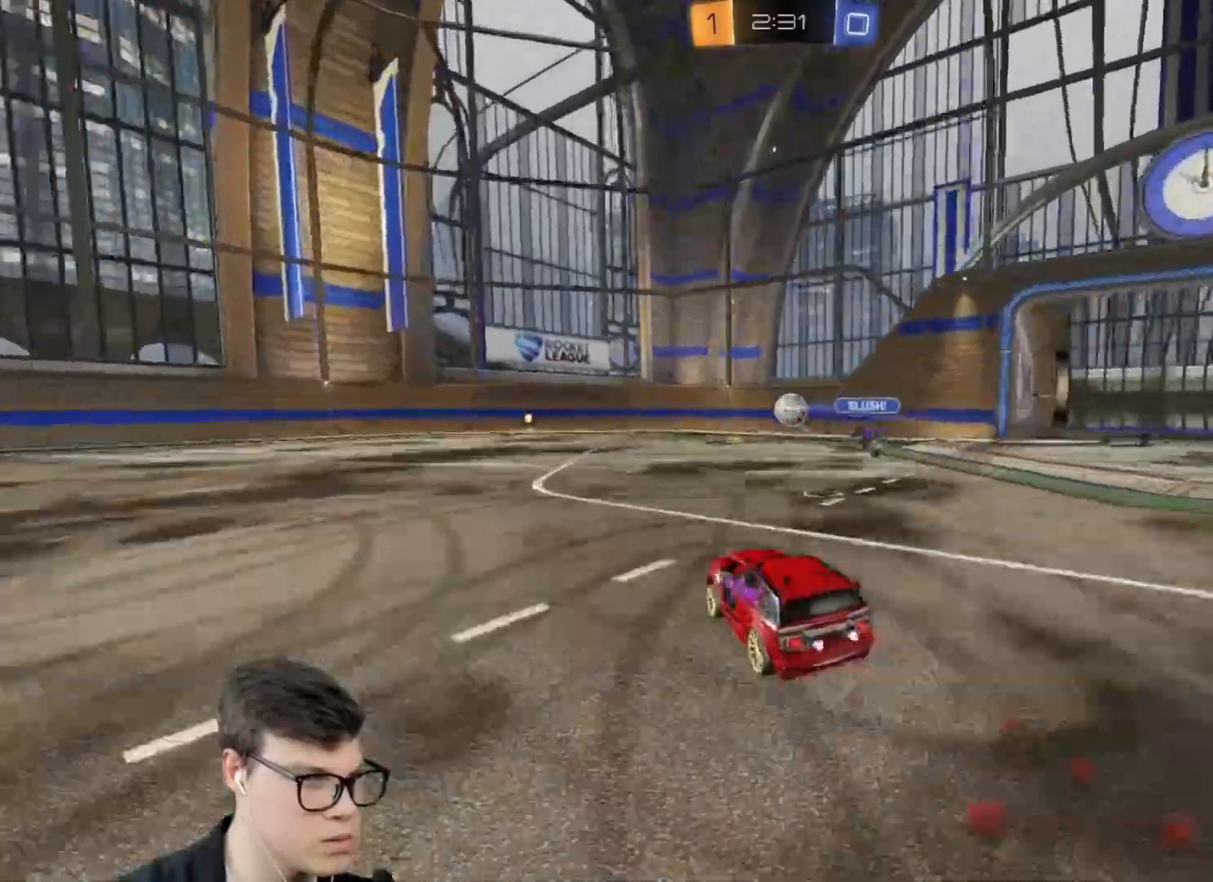
{"keys": ["w"], "mouse": ["left"], "events": []}
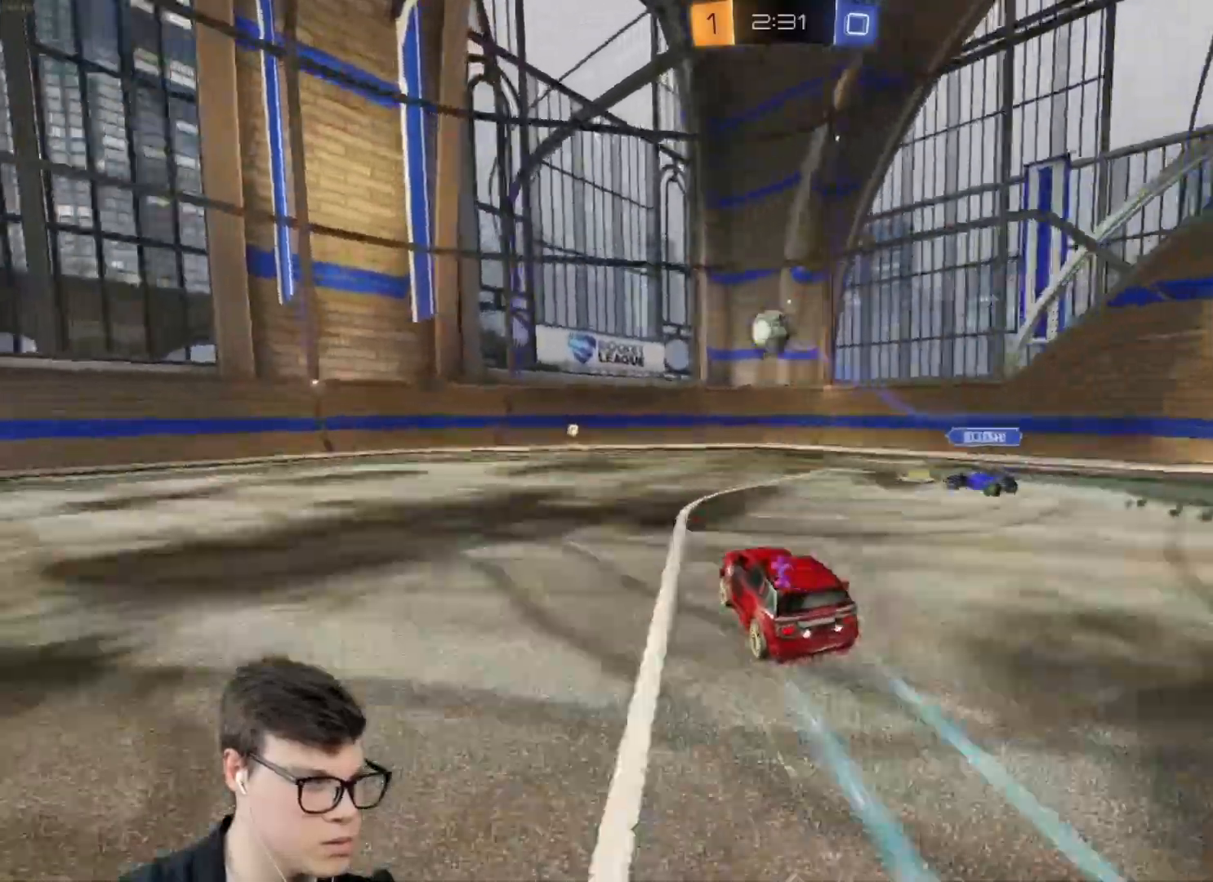
{"keys": ["a", "w"], "mouse": ["left"], "events": [[100, "mouse_left", "up"], [133, "d", "down"], [234, "mouse_left", "down"], [467, "a", "down"], [467, "d", "up"]]}
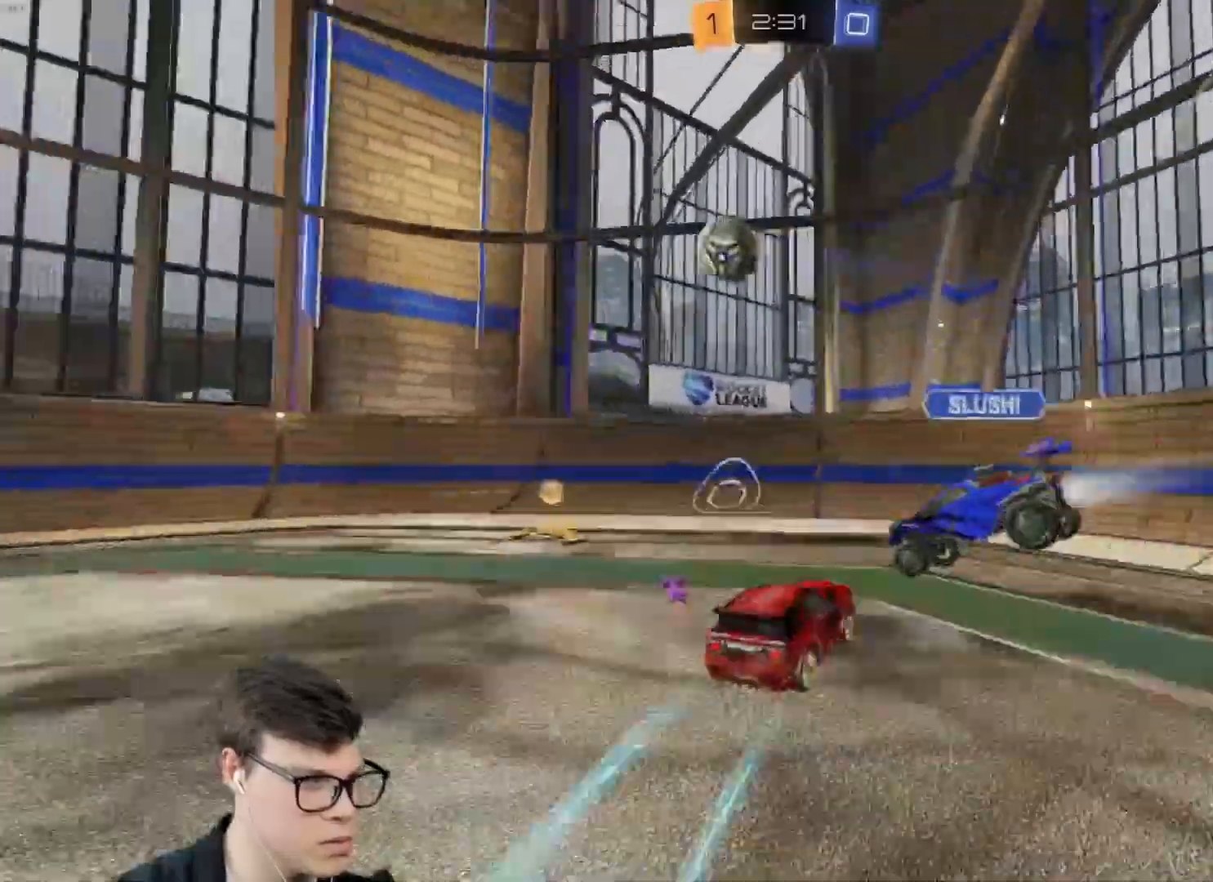
{"keys": ["a", "w"], "mouse": [], "events": [[34, "shift", "down"], [200, "mouse_left", "up"], [200, "shift", "up"], [234, "shift", "down"], [334, "shift", "up"]]}